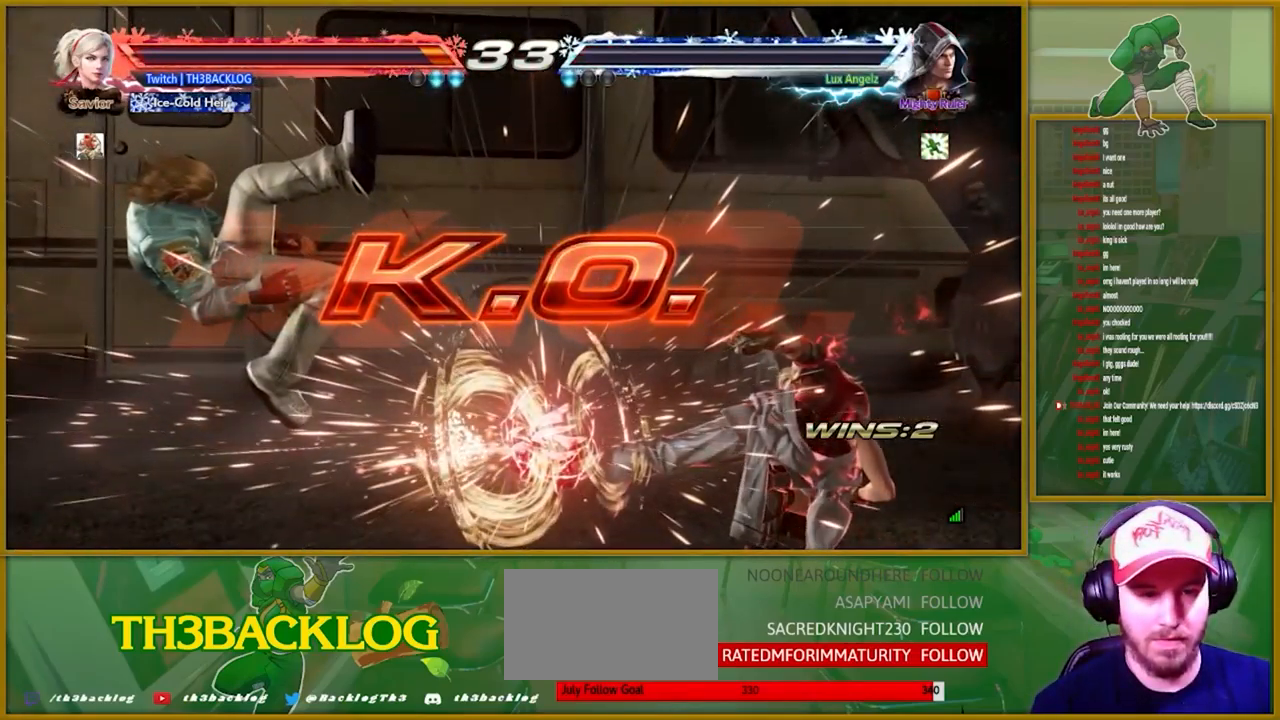
Gameplay with a controller (arcade stick); each line is a JSON object with the inputs held at the frame after it. "events" lists button and stick changes between this image and that frame as [ms after this image, input, new state], when the widget could be followed in between. Not read: L3 R3.
{"buttons": [], "left_stick": "center", "events": []}
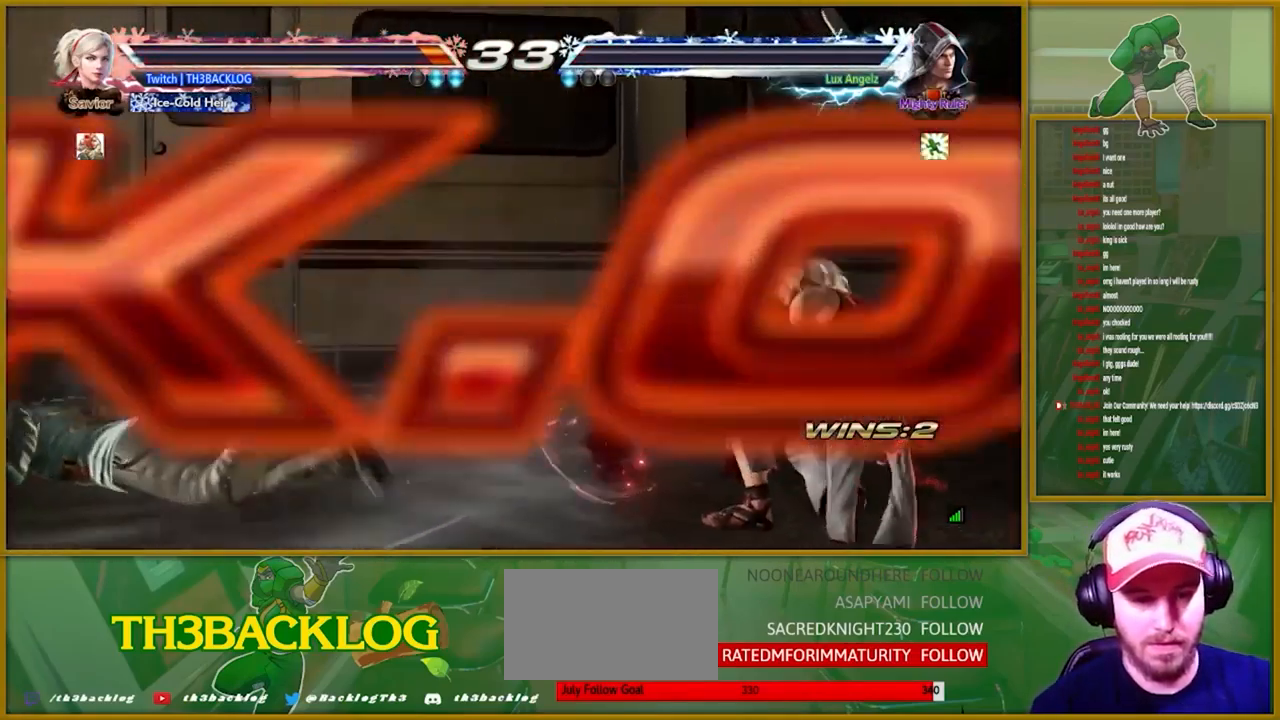
{"buttons": ["CROSS"], "left_stick": "center", "events": [[33, "left_stick", "left"], [117, "left_stick", "center"], [167, "left_stick", "left"], [317, "CROSS", "down"], [433, "left_stick", "center"]]}
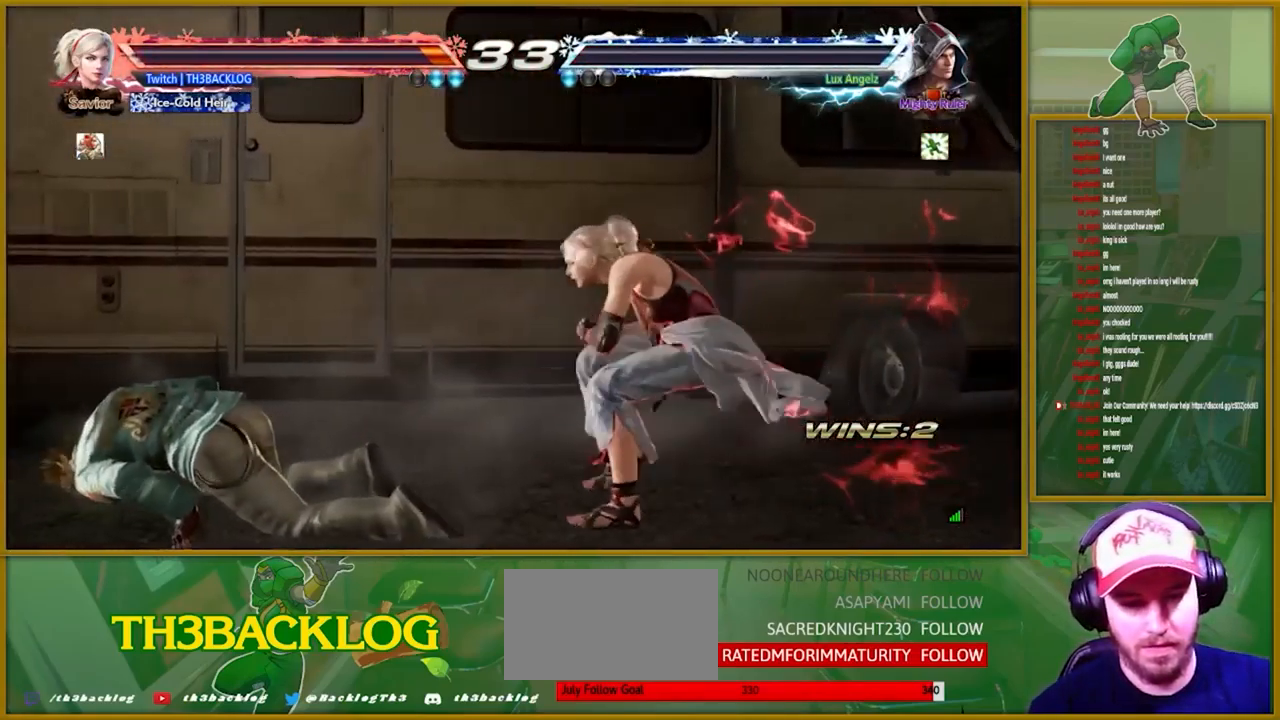
{"buttons": [], "left_stick": "center", "events": [[100, "CROSS", "up"]]}
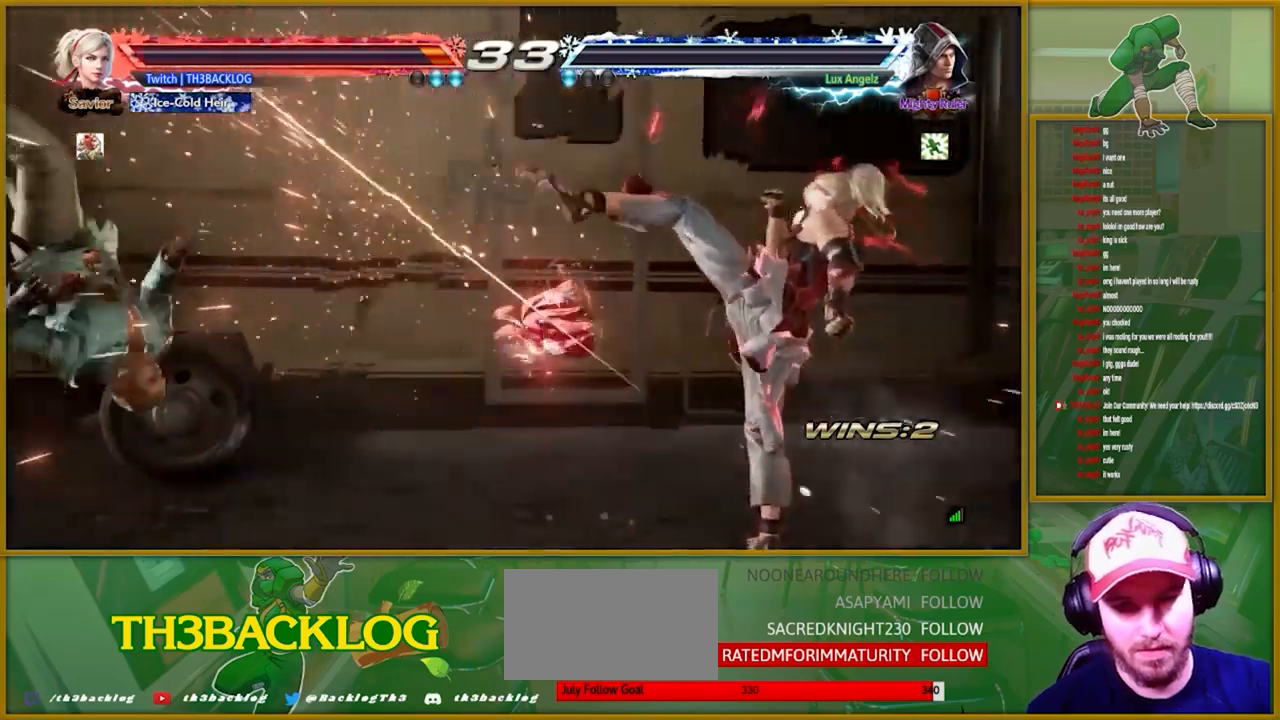
{"buttons": [], "left_stick": "center", "events": []}
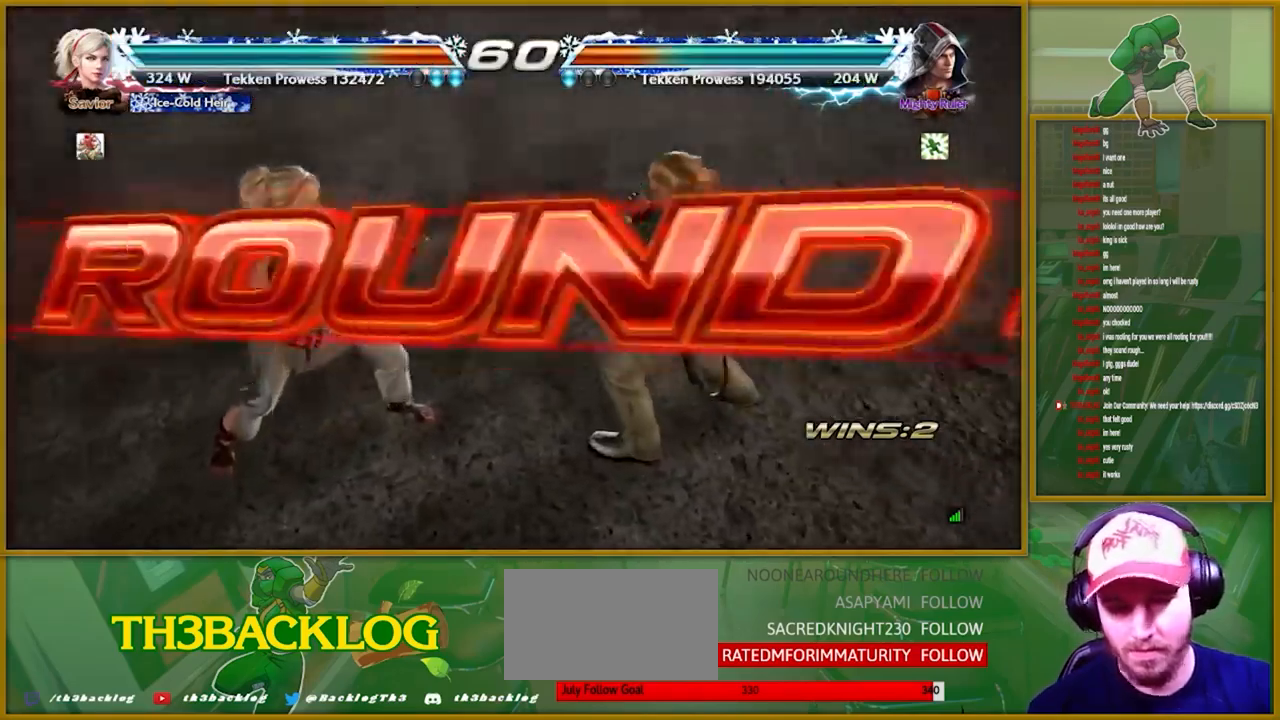
{"buttons": [], "left_stick": "center", "events": []}
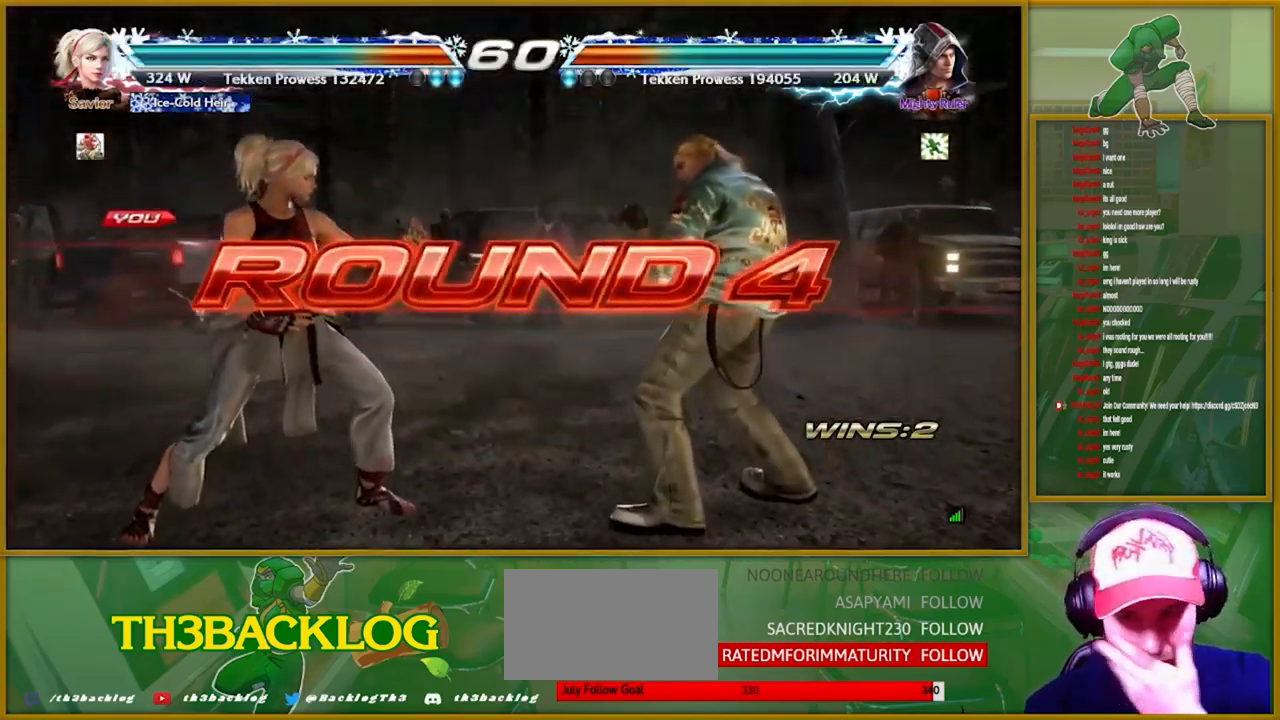
{"buttons": [], "left_stick": "center", "events": []}
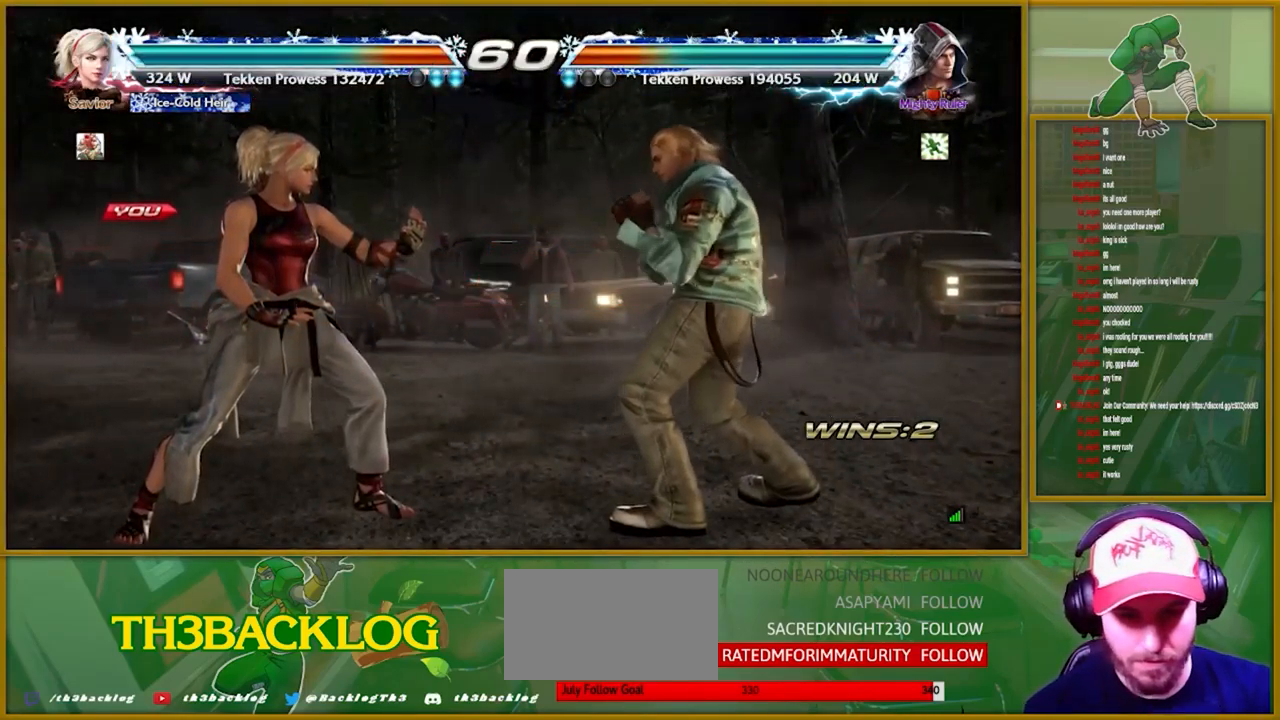
{"buttons": [], "left_stick": "center", "events": [[100, "TRIANGLE", "down"], [117, "TRIANGLE", "up"]]}
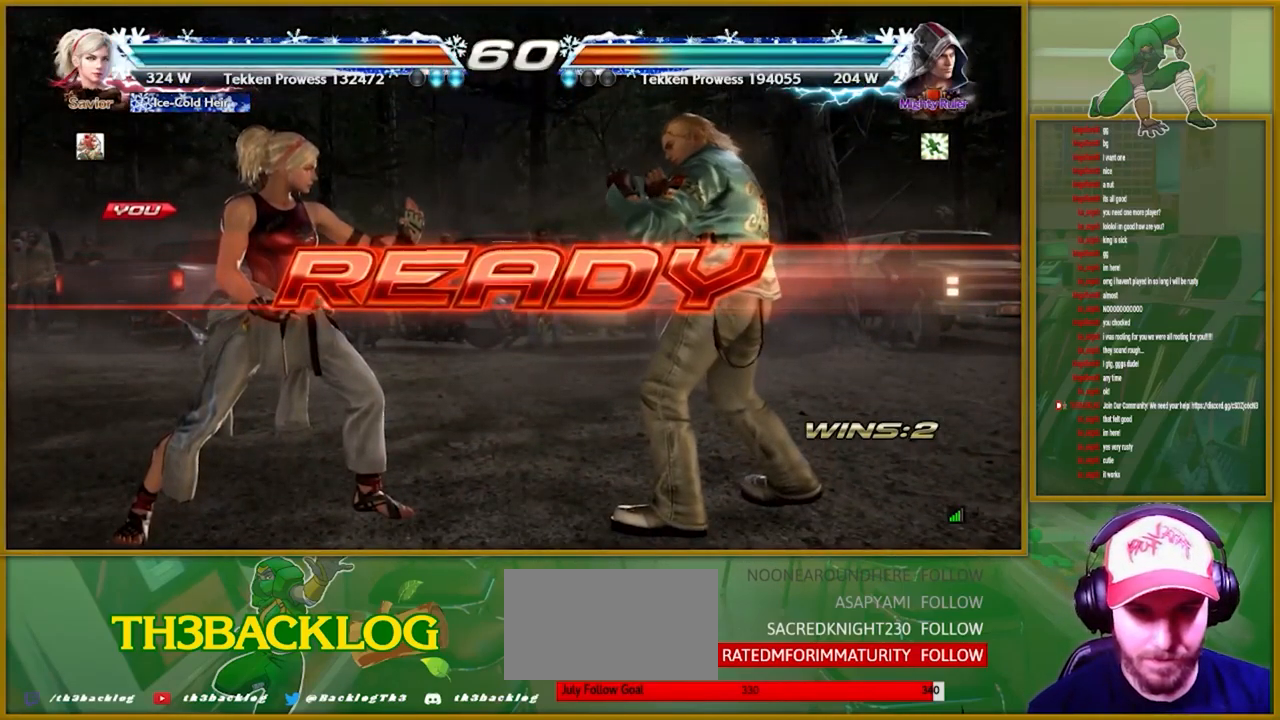
{"buttons": [], "left_stick": "center", "events": []}
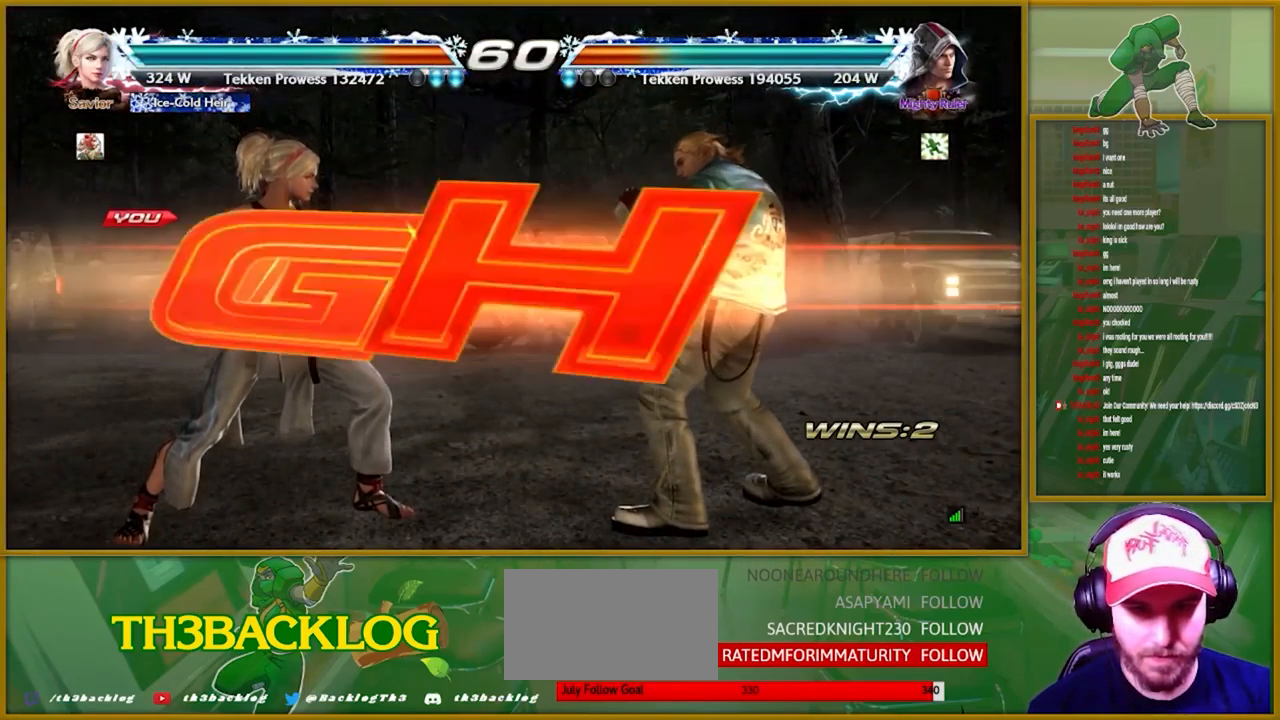
{"buttons": [], "left_stick": "center", "events": []}
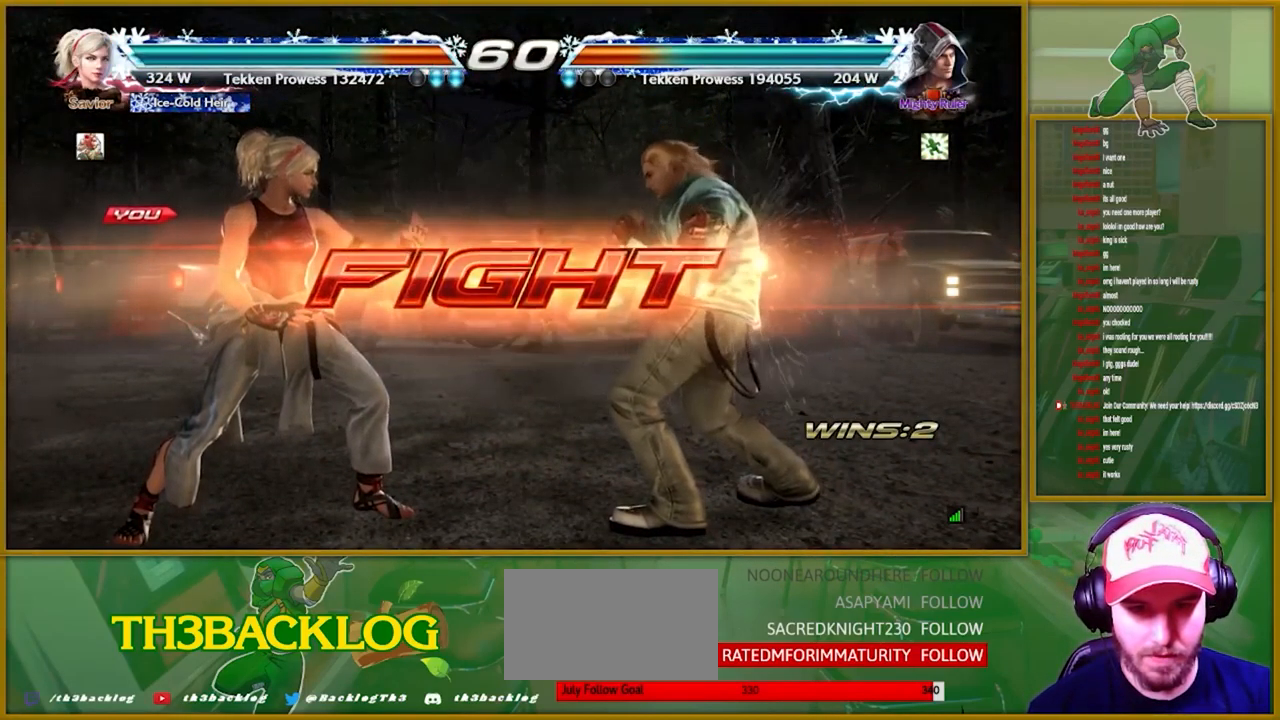
{"buttons": [], "left_stick": "center", "events": [[34, "left_stick", "left"], [117, "left_stick", "center"], [167, "left_stick", "left"], [384, "left_stick", "down-left"], [484, "left_stick", "center"]]}
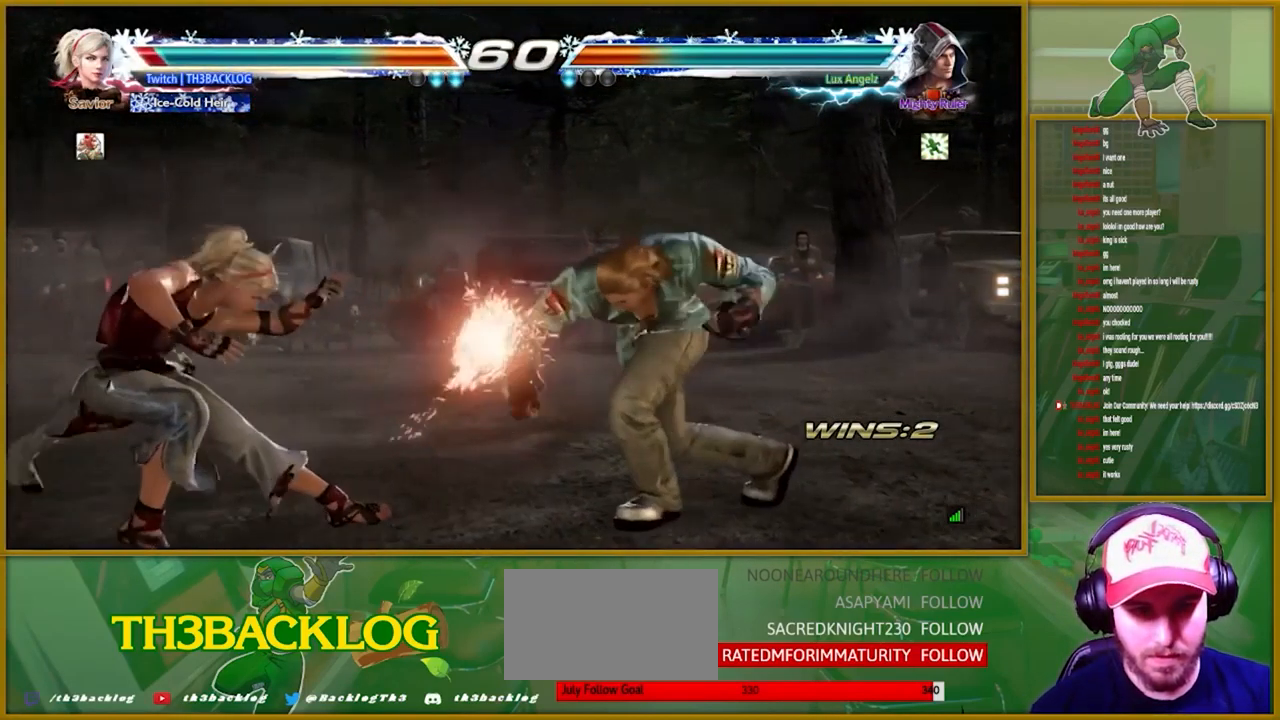
{"buttons": [], "left_stick": "left", "events": [[117, "left_stick", "left"]]}
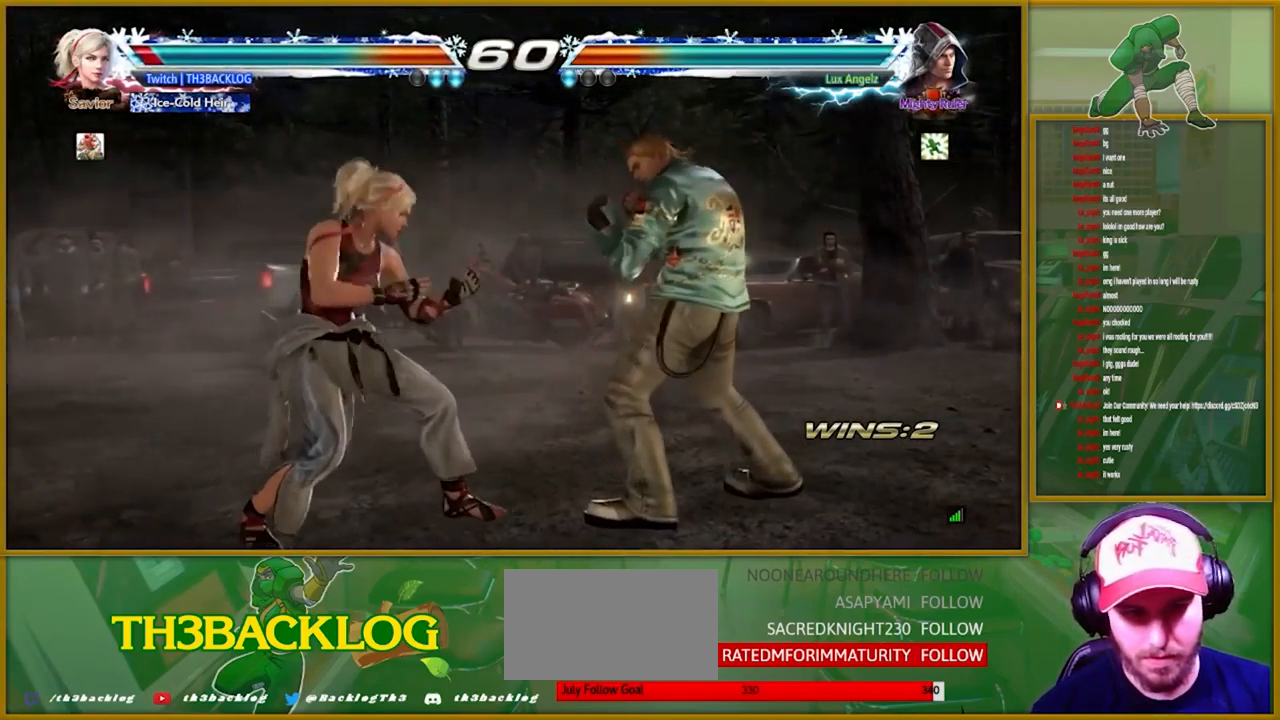
{"buttons": [], "left_stick": "center", "events": [[17, "left_stick", "center"], [50, "CROSS", "down"], [184, "CROSS", "up"], [184, "TRIANGLE", "down"], [284, "TRIANGLE", "up"]]}
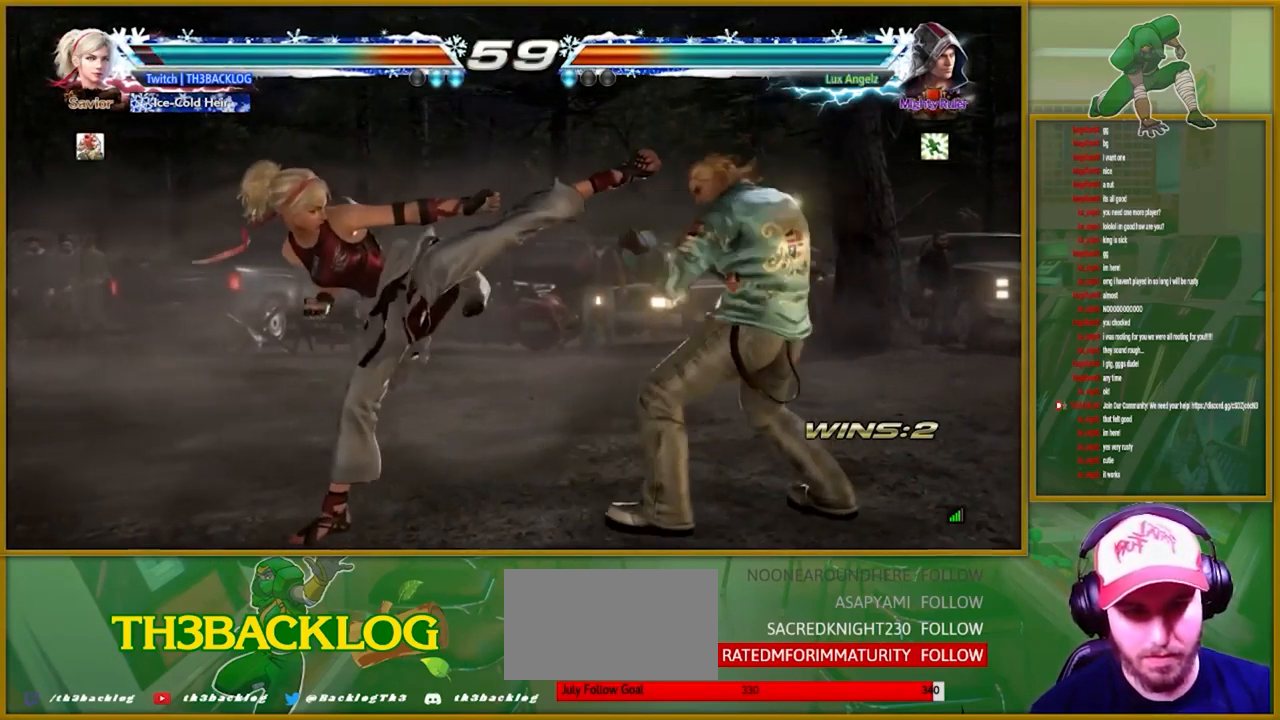
{"buttons": [], "left_stick": "center", "events": []}
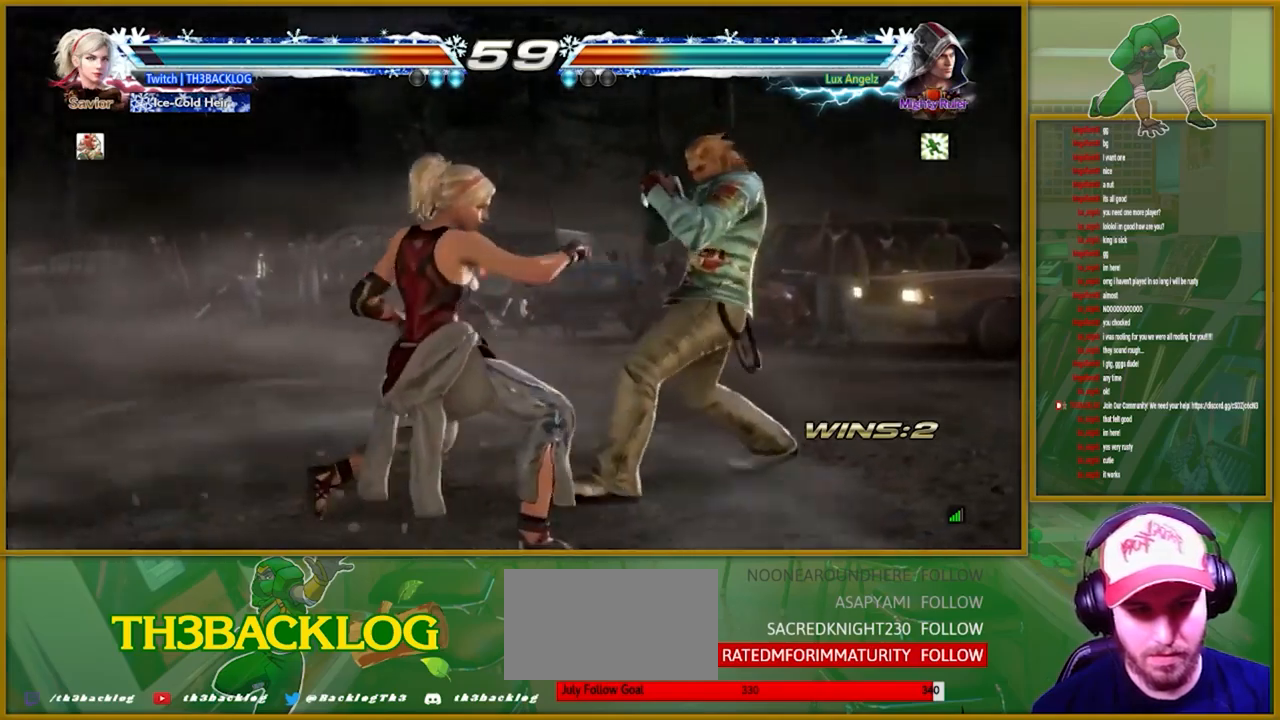
{"buttons": [], "left_stick": "down", "events": [[16, "left_stick", "left"], [116, "left_stick", "center"], [183, "left_stick", "left"], [383, "left_stick", "center"], [450, "left_stick", "down"]]}
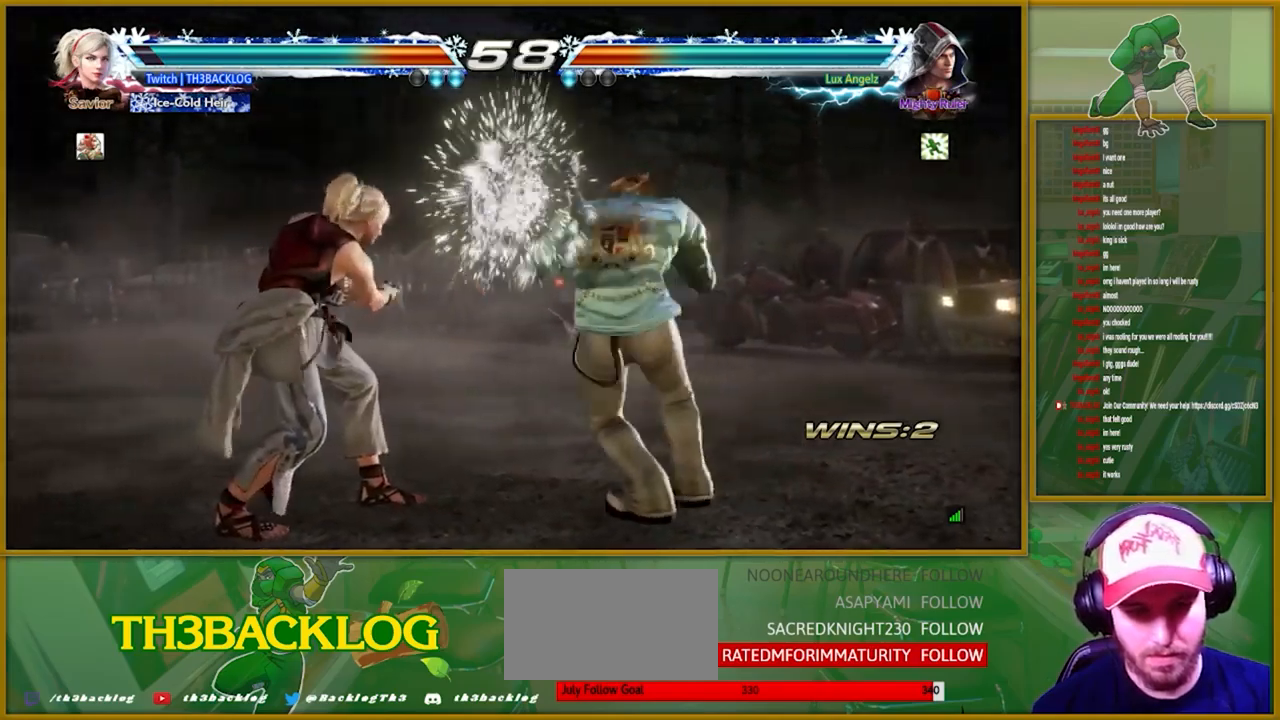
{"buttons": [], "left_stick": "center", "events": [[50, "left_stick", "center"], [183, "left_stick", "left"], [250, "left_stick", "center"], [300, "left_stick", "left"], [450, "left_stick", "center"]]}
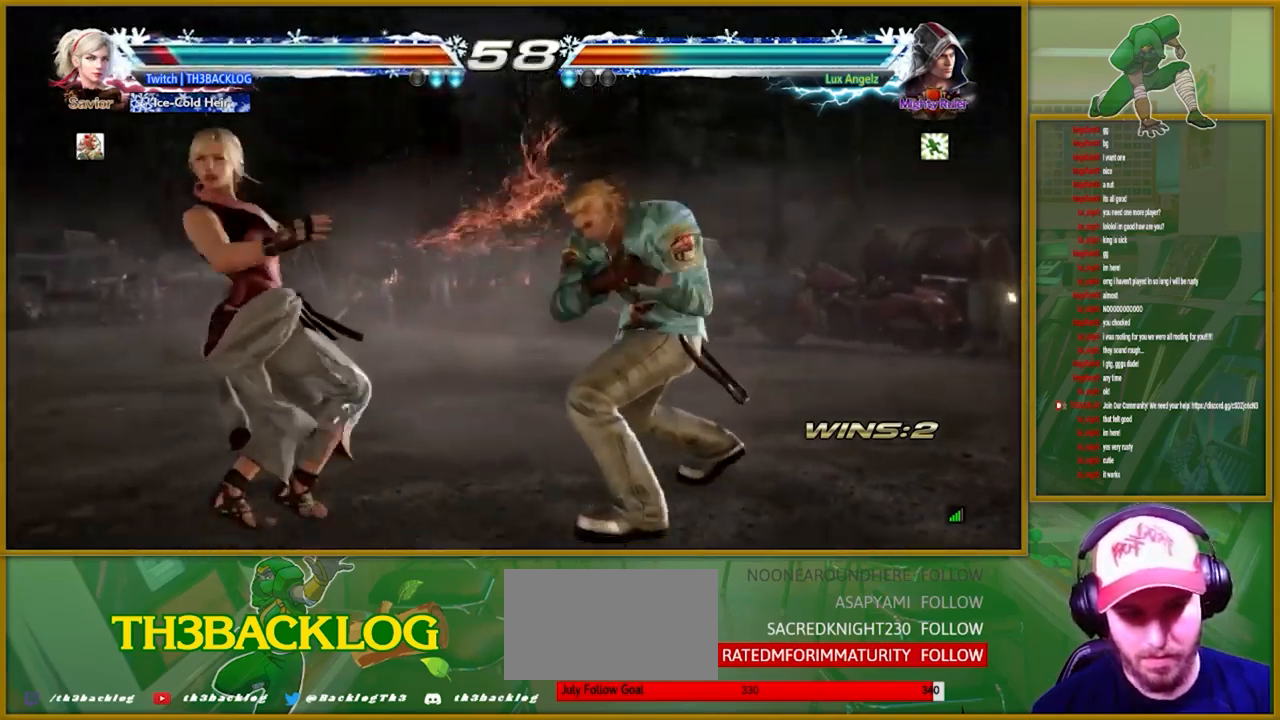
{"buttons": [], "left_stick": "left", "events": [[16, "left_stick", "down"], [83, "left_stick", "center"], [233, "left_stick", "left"], [283, "left_stick", "center"], [350, "left_stick", "left"]]}
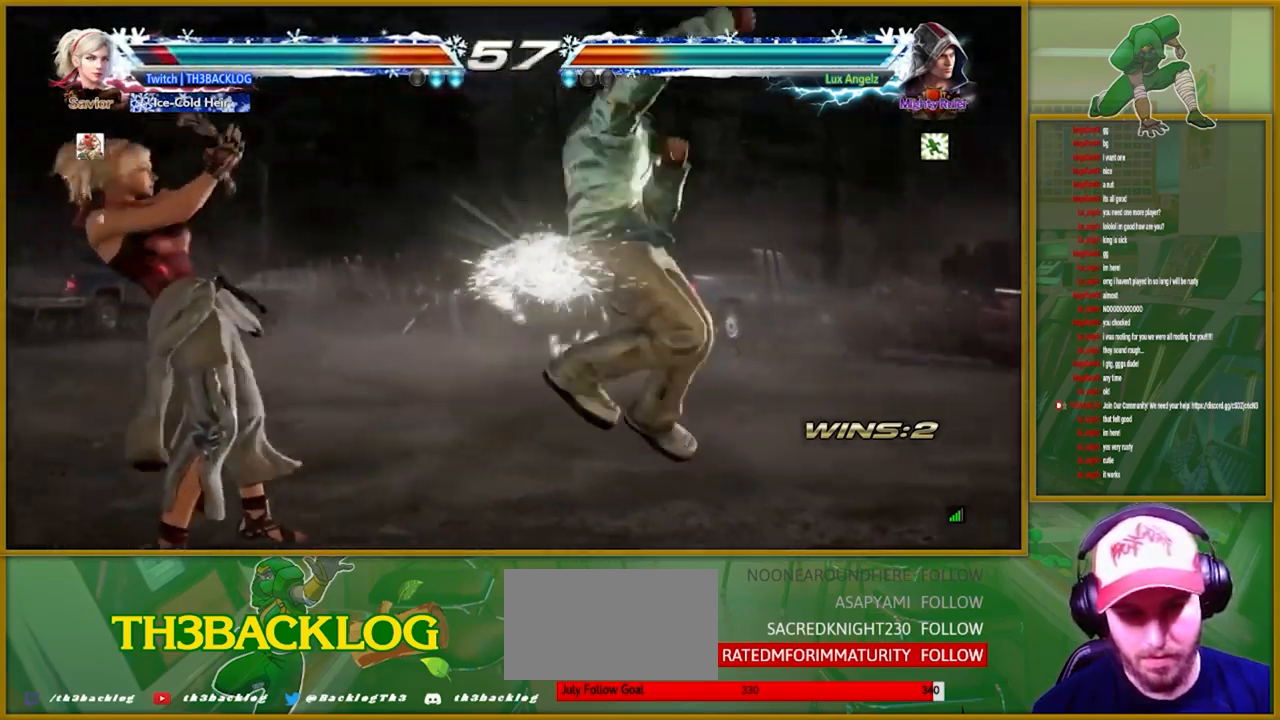
{"buttons": [], "left_stick": "center", "events": [[166, "left_stick", "center"], [316, "SQUARE", "down"], [400, "SQUARE", "up"]]}
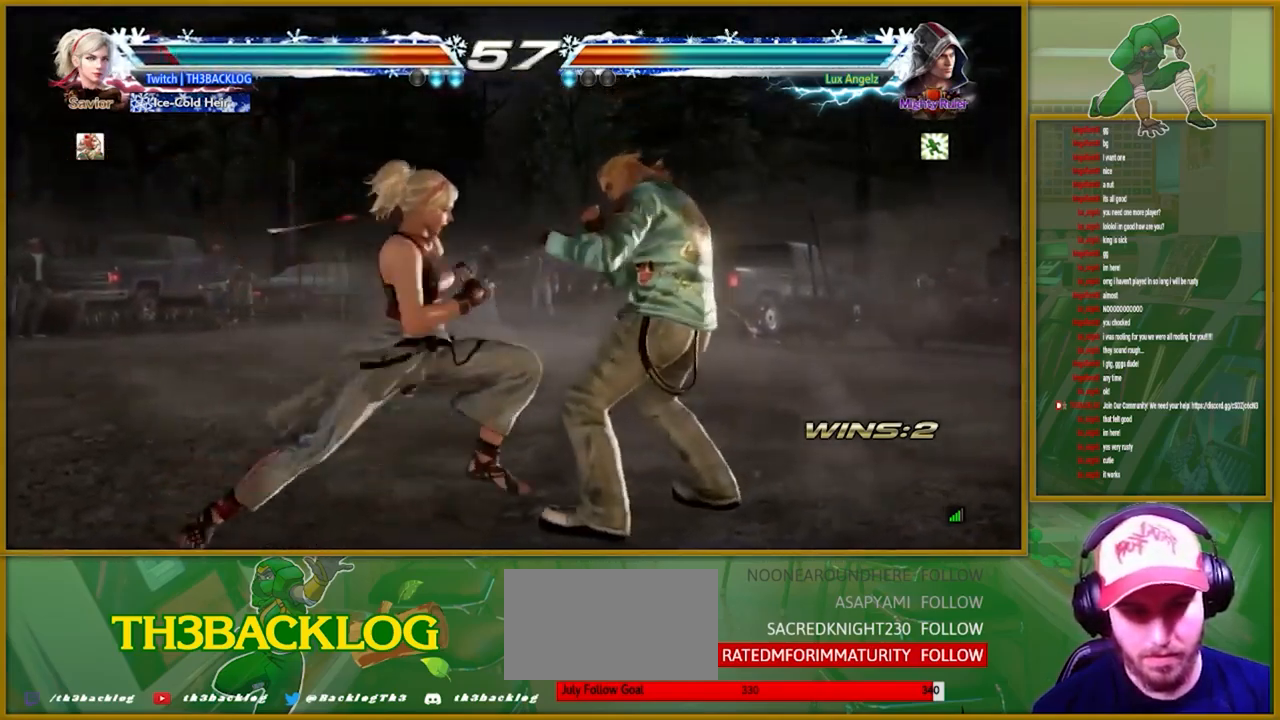
{"buttons": [], "left_stick": "down-left", "events": [[116, "left_stick", "down-left"], [233, "CROSS", "down"], [300, "CROSS", "up"], [383, "TRIANGLE", "down"], [416, "TRIANGLE", "up"]]}
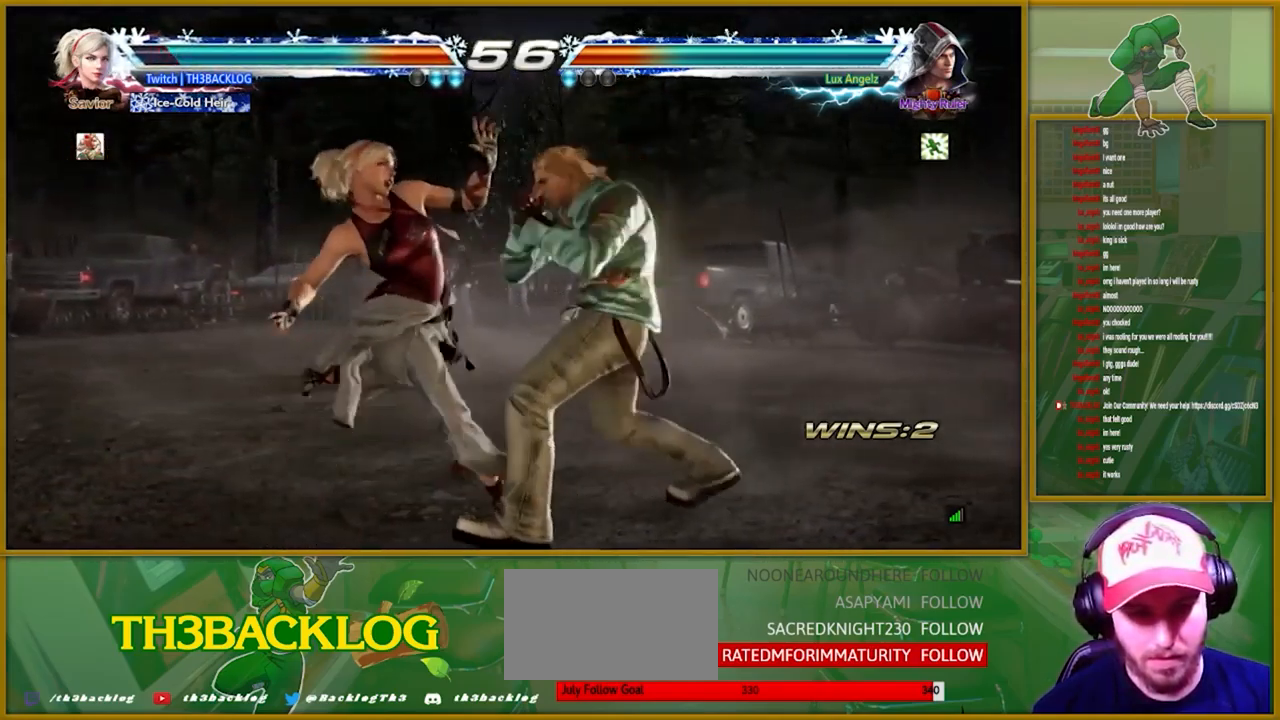
{"buttons": [], "left_stick": "center", "events": [[16, "TRIANGLE", "down"], [16, "left_stick", "center"], [83, "TRIANGLE", "up"]]}
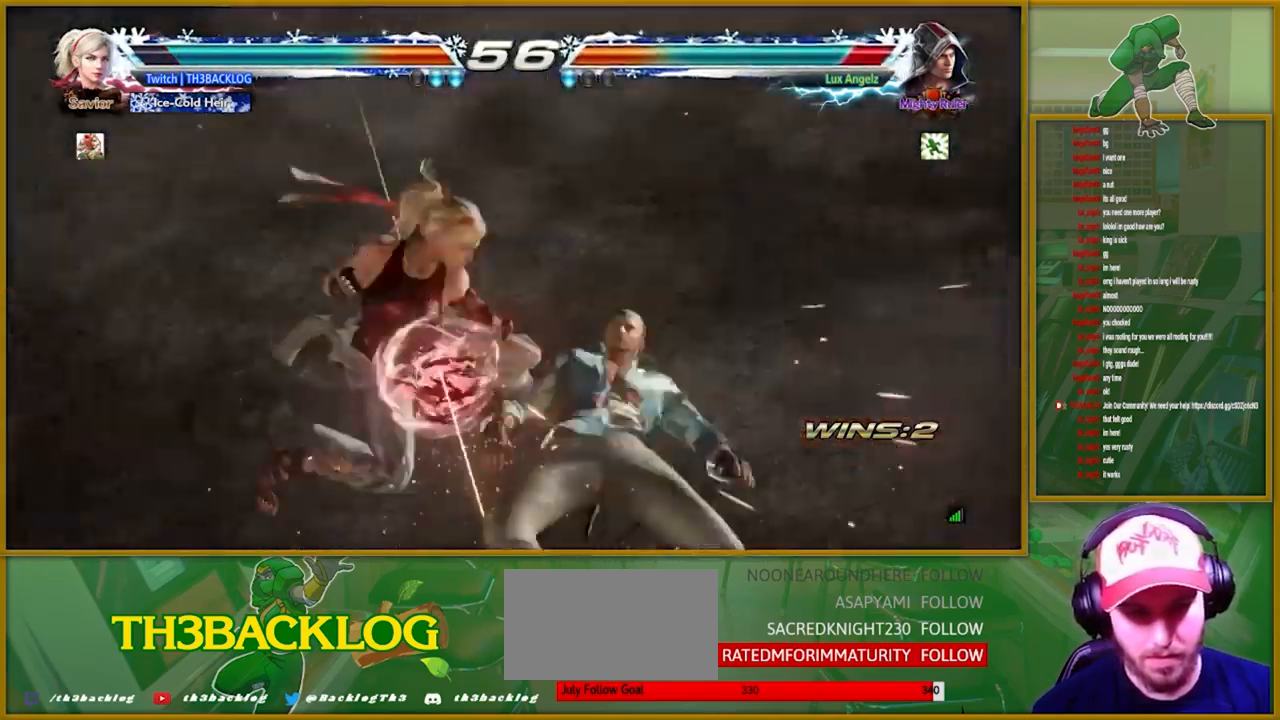
{"buttons": [], "left_stick": "center", "events": []}
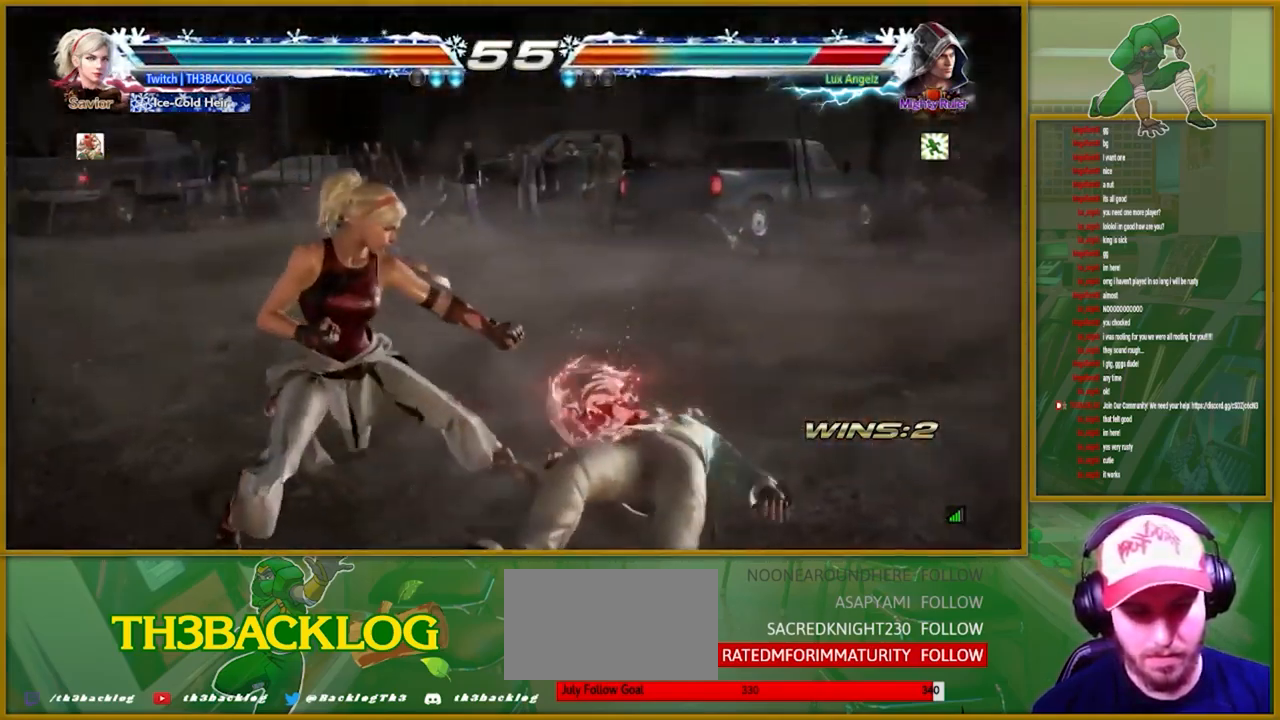
{"buttons": [], "left_stick": "left", "events": [[450, "left_stick", "left"]]}
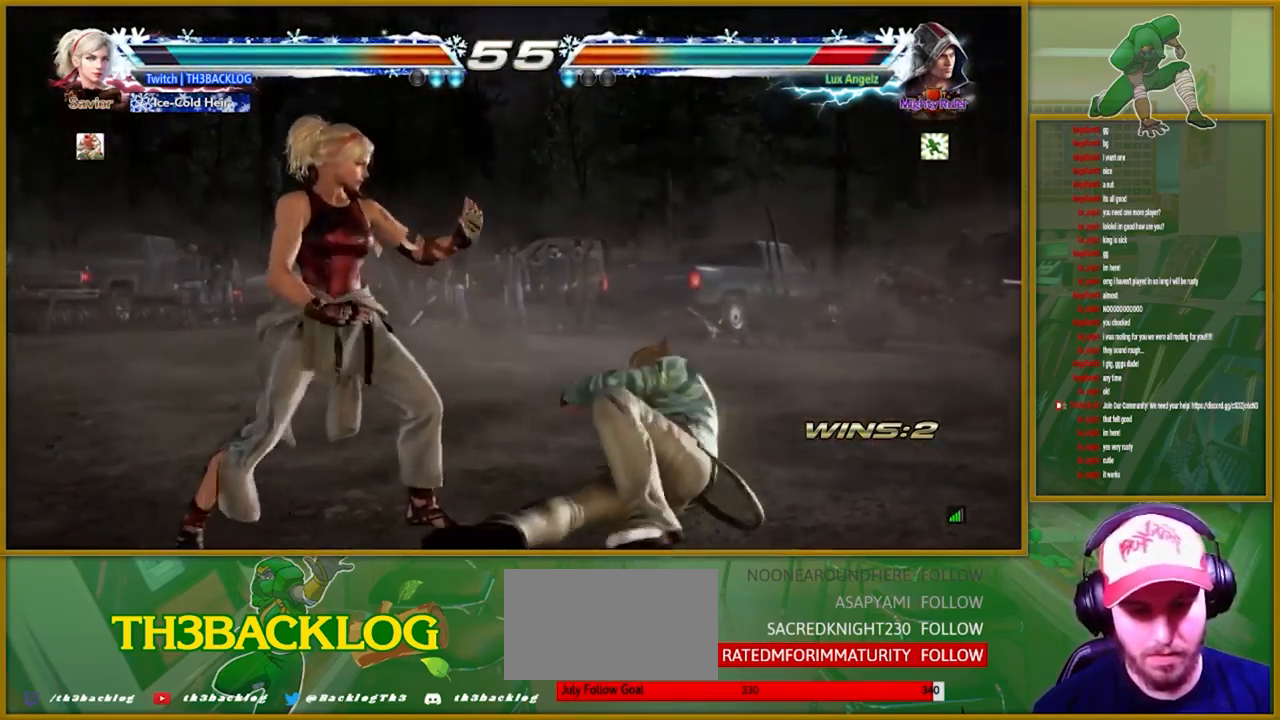
{"buttons": [], "left_stick": "center", "events": [[16, "left_stick", "center"], [83, "left_stick", "left"], [283, "left_stick", "center"], [416, "CROSS", "down"], [483, "CROSS", "up"]]}
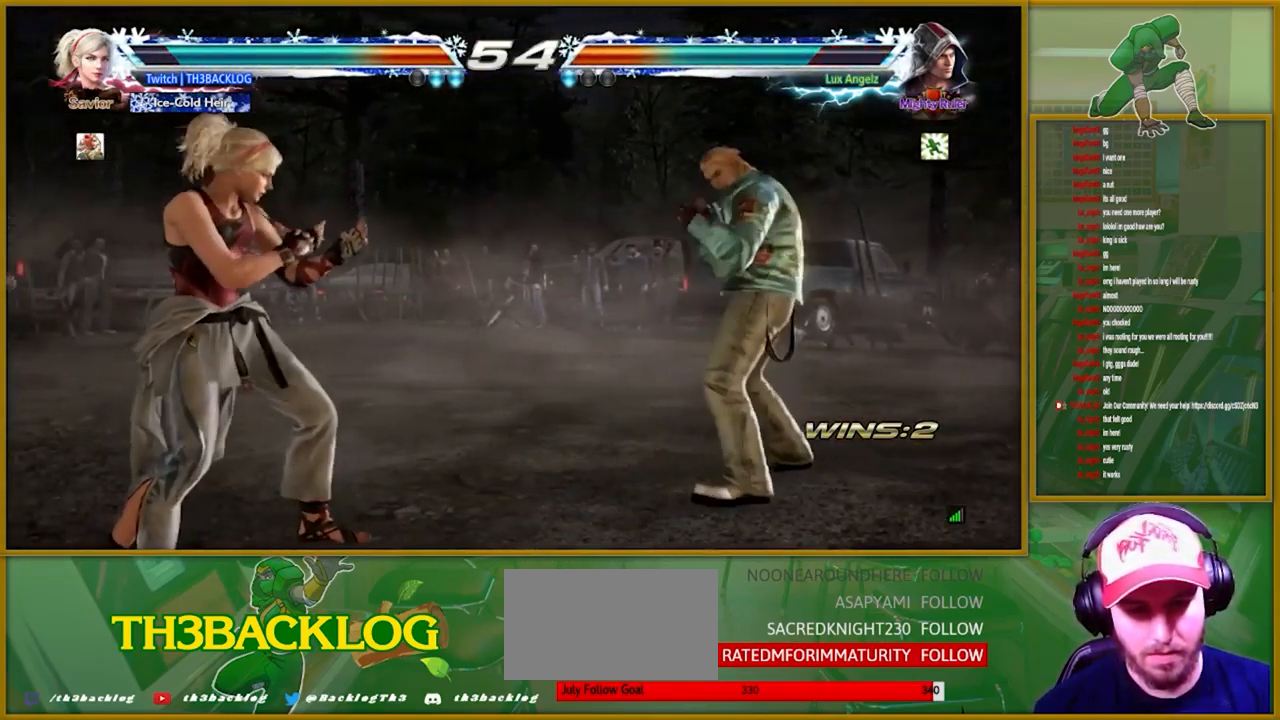
{"buttons": [], "left_stick": "center", "events": [[33, "TRIANGLE", "down"], [116, "TRIANGLE", "up"]]}
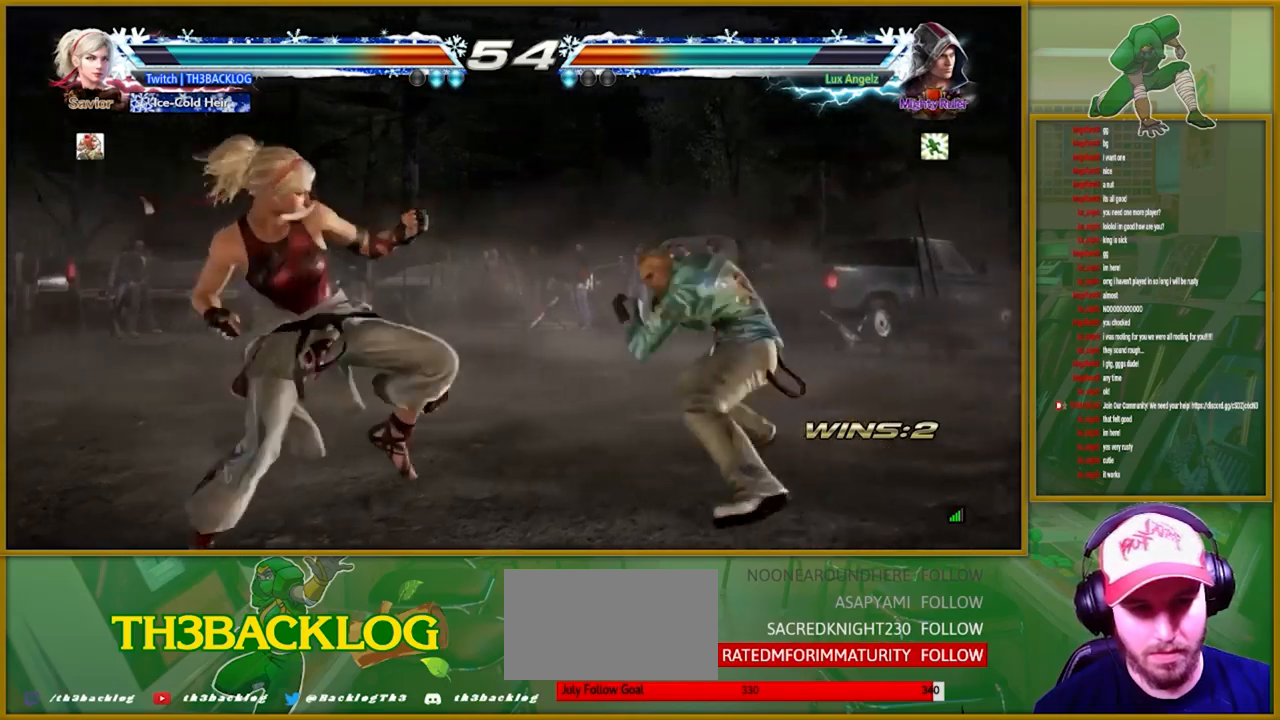
{"buttons": [], "left_stick": "center", "events": [[383, "left_stick", "left"], [450, "left_stick", "center"]]}
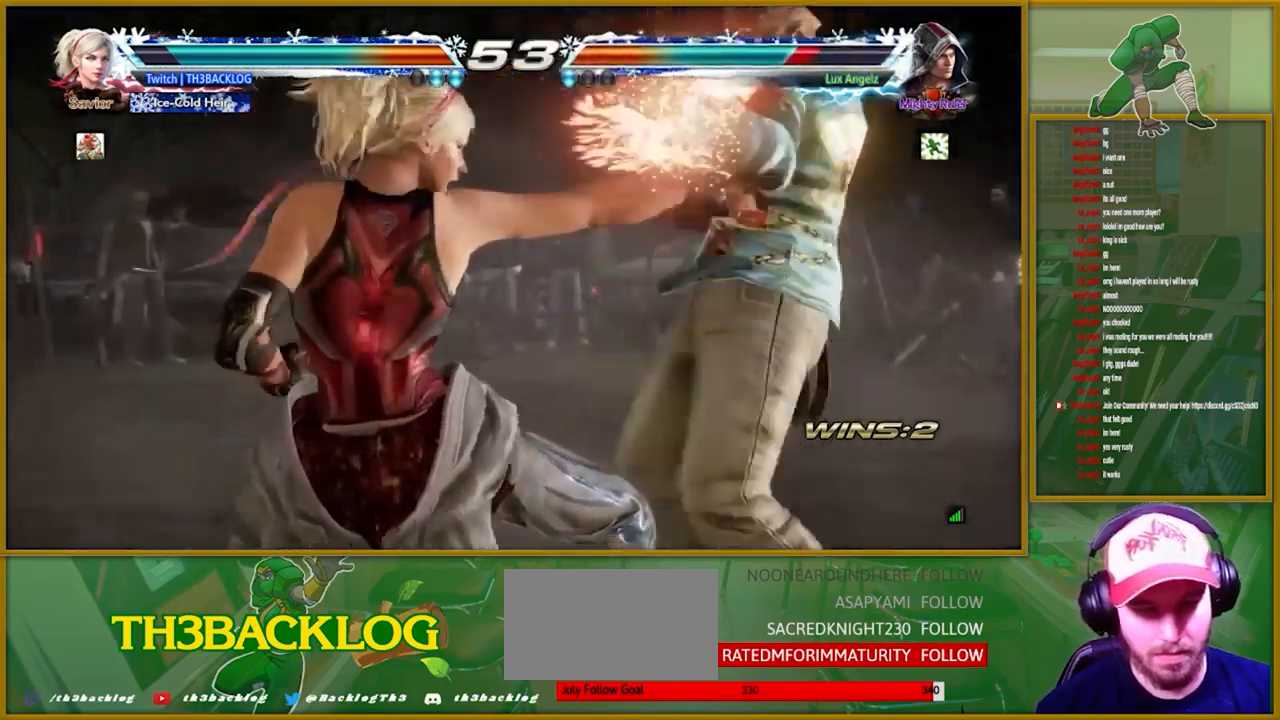
{"buttons": [], "left_stick": "center", "events": [[233, "left_stick", "left"], [350, "CROSS", "down"], [467, "CROSS", "up"], [467, "left_stick", "center"]]}
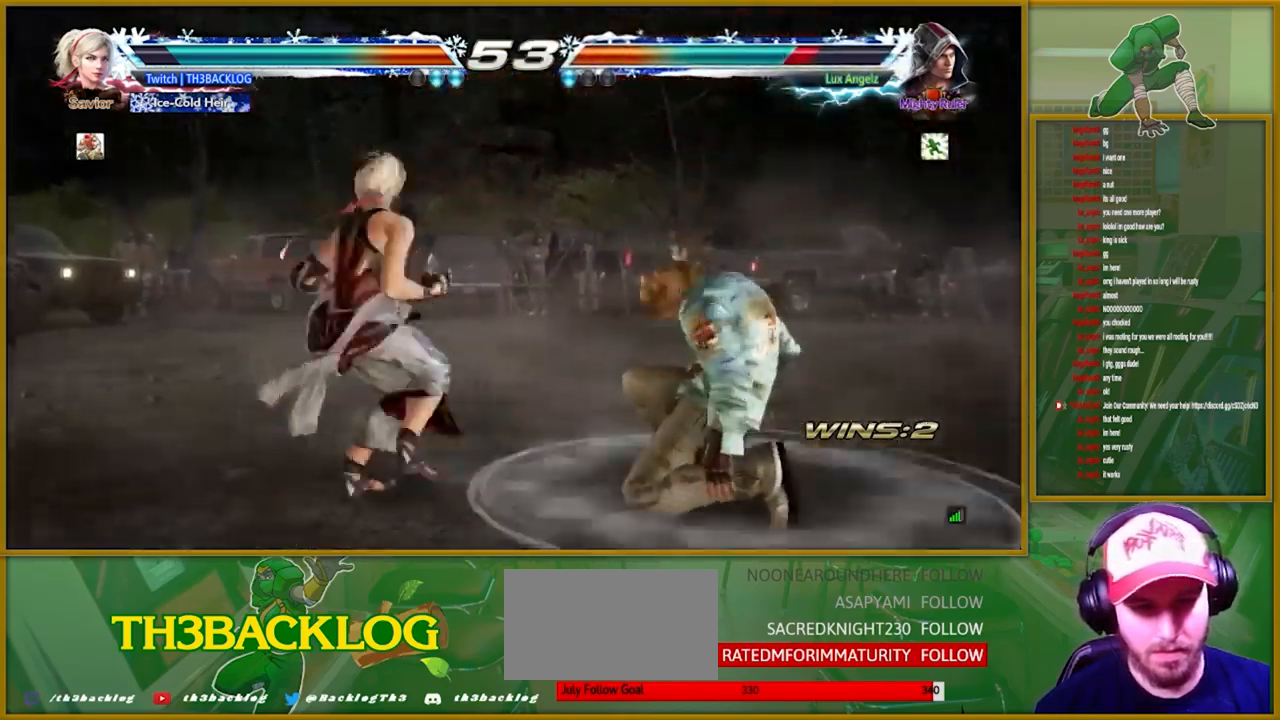
{"buttons": [], "left_stick": "center", "events": [[17, "CIRCLE", "down"], [83, "CIRCLE", "up"]]}
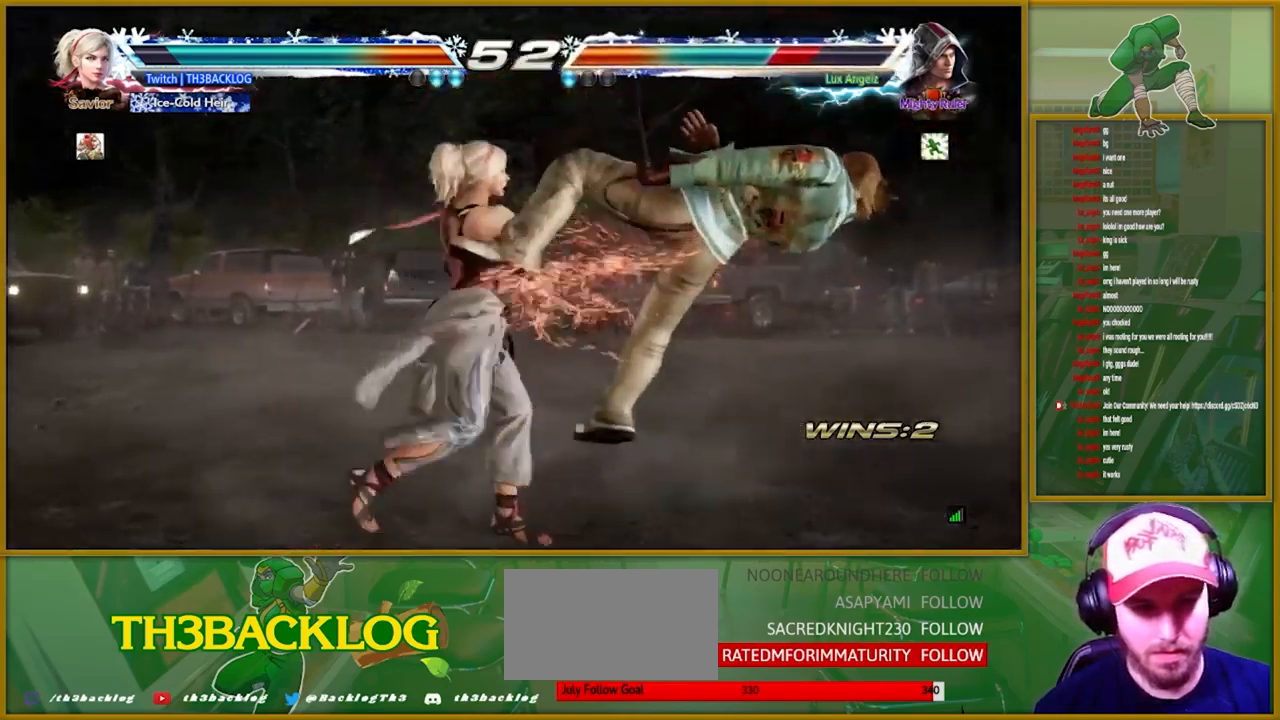
{"buttons": [], "left_stick": "down-right", "events": [[317, "left_stick", "down-right"], [417, "CIRCLE", "down"], [483, "CIRCLE", "up"]]}
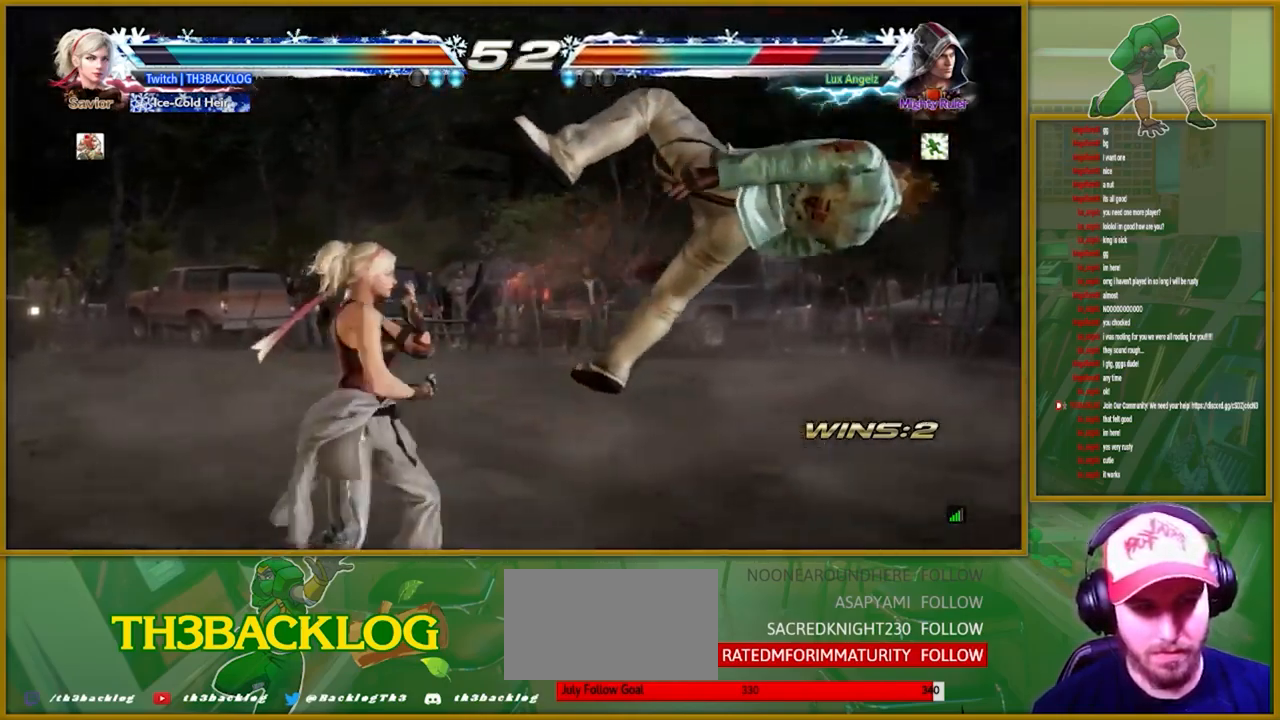
{"buttons": [], "left_stick": "center", "events": [[83, "left_stick", "center"], [117, "CROSS", "down"], [150, "CROSS", "up"]]}